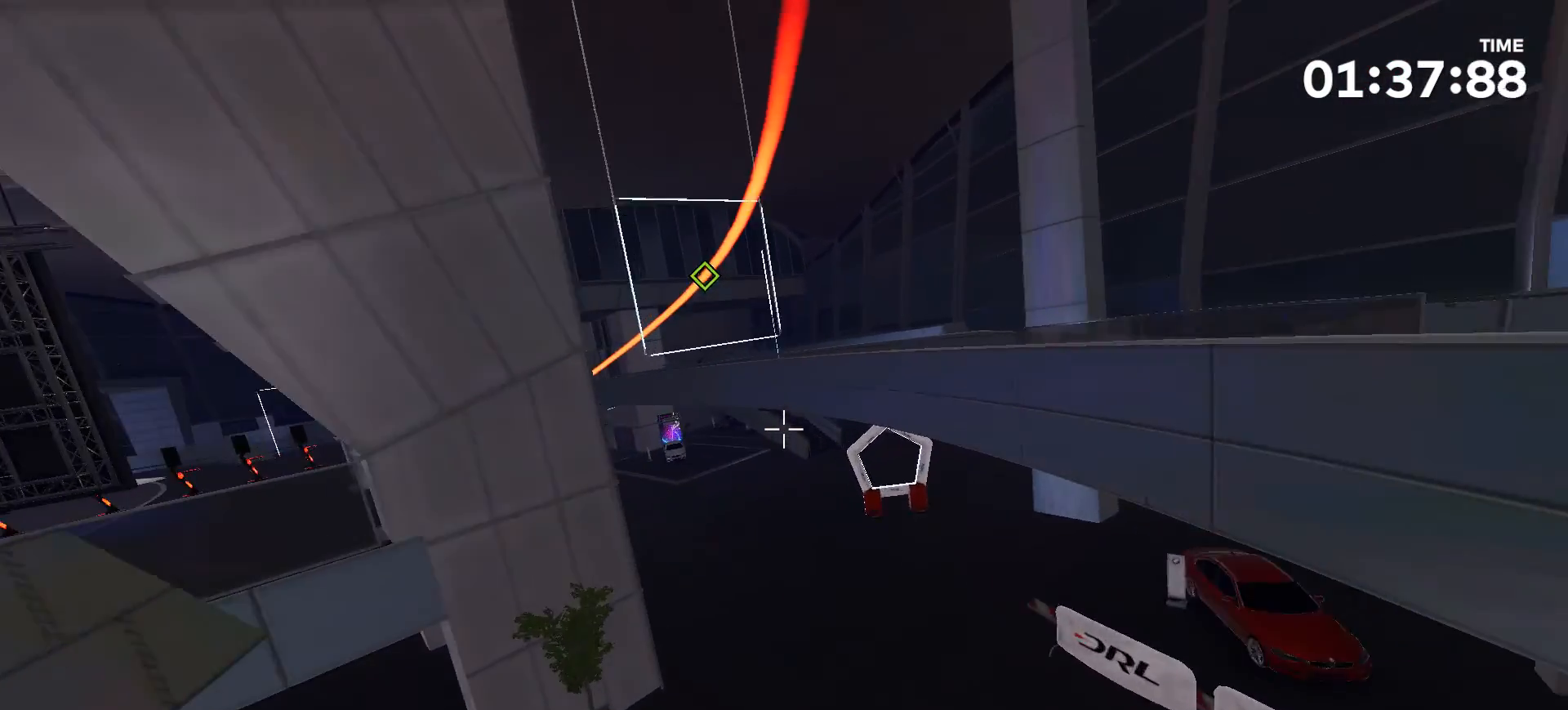
Gameplay with a controller (Xbox layout); each line is a JSON object with the inputs held at the frame after it. "events" lists button and stick changes between this image and that frame as [ms after this image, input, new state], when the widget could be followed in between. Not read: L2 L3 R2 R3.
{"buttons": [], "left_stick": "up", "right_stick": "left", "events": [[33, "right_stick", "left"]]}
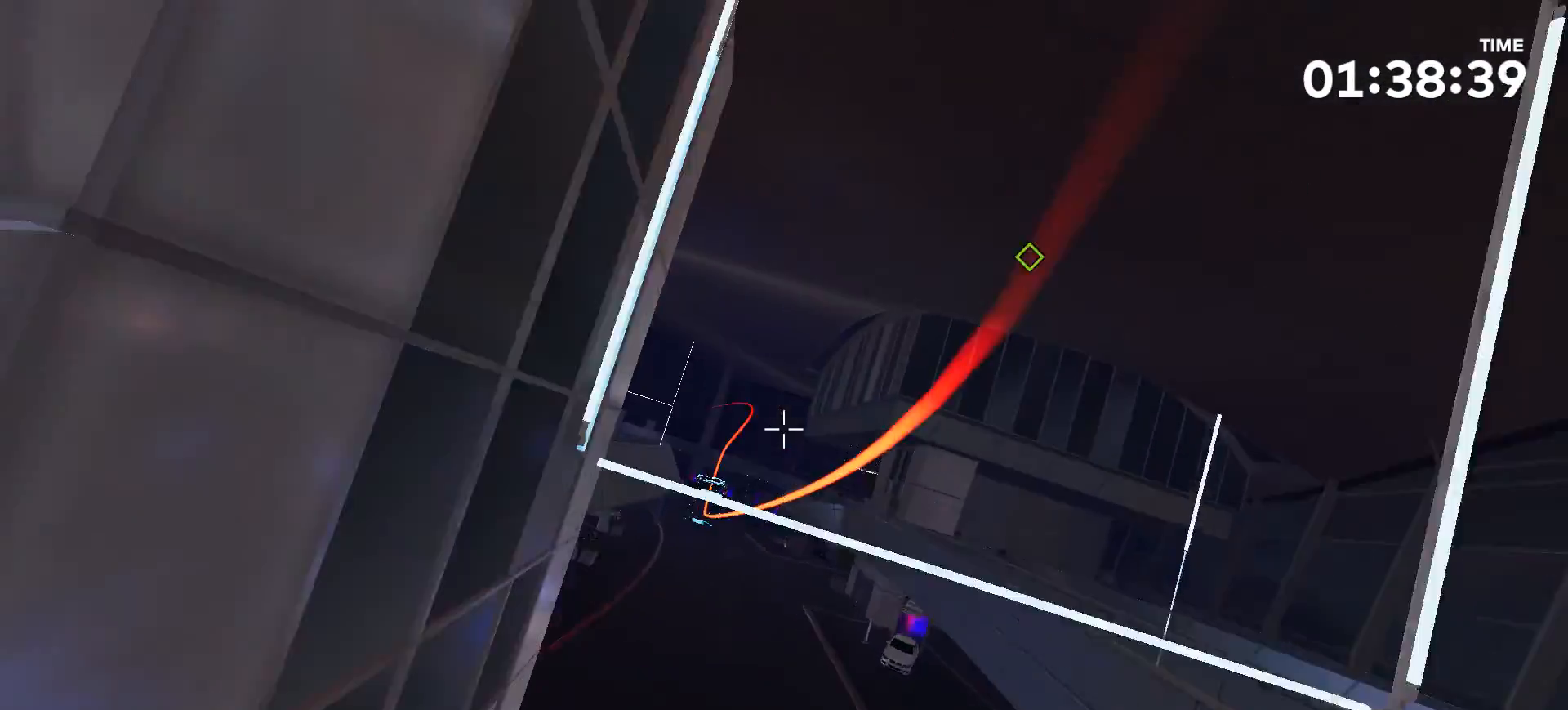
{"buttons": [], "left_stick": "up-left", "right_stick": "center", "events": [[133, "left_stick", "up-left"], [133, "right_stick", "up-left"], [500, "right_stick", "center"]]}
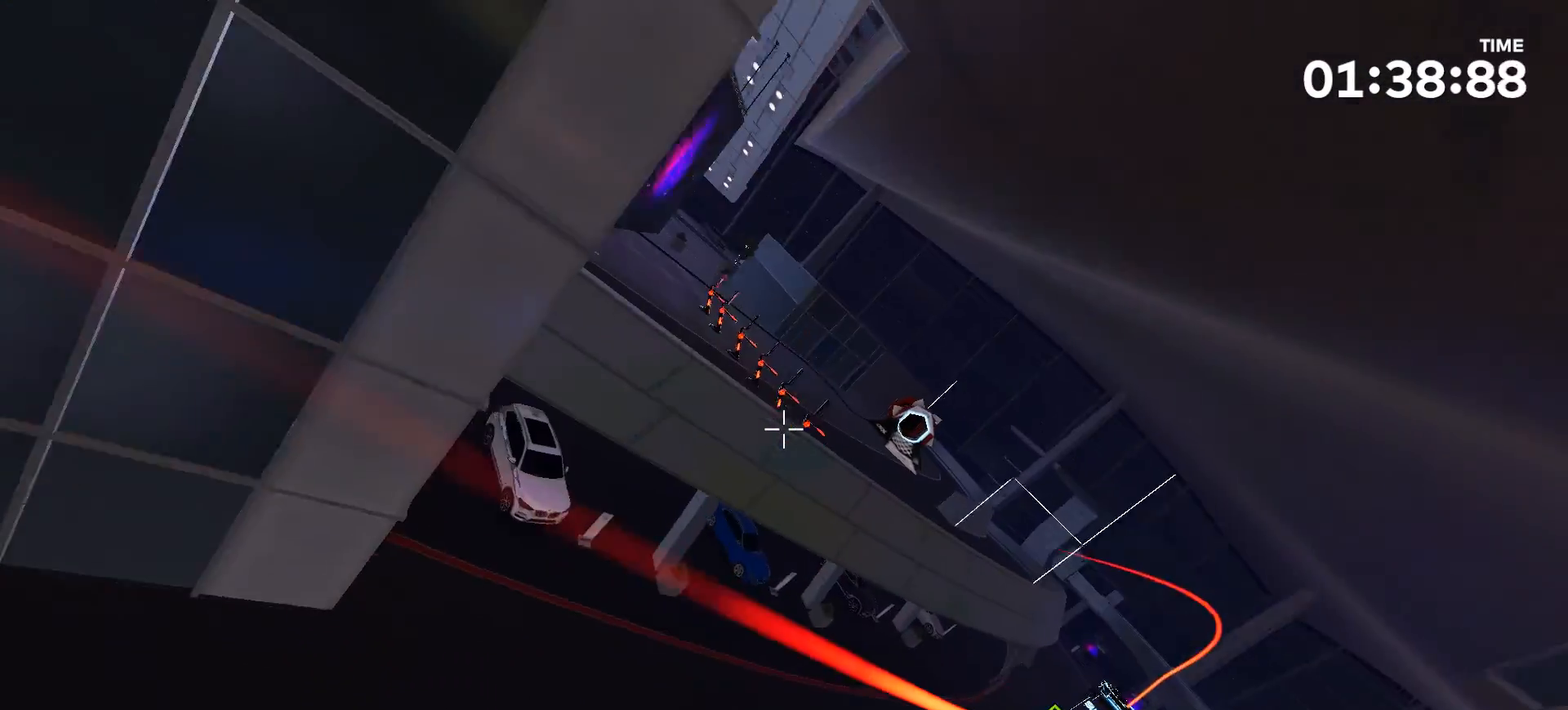
{"buttons": [], "left_stick": "up", "right_stick": "center", "events": [[333, "left_stick", "up"]]}
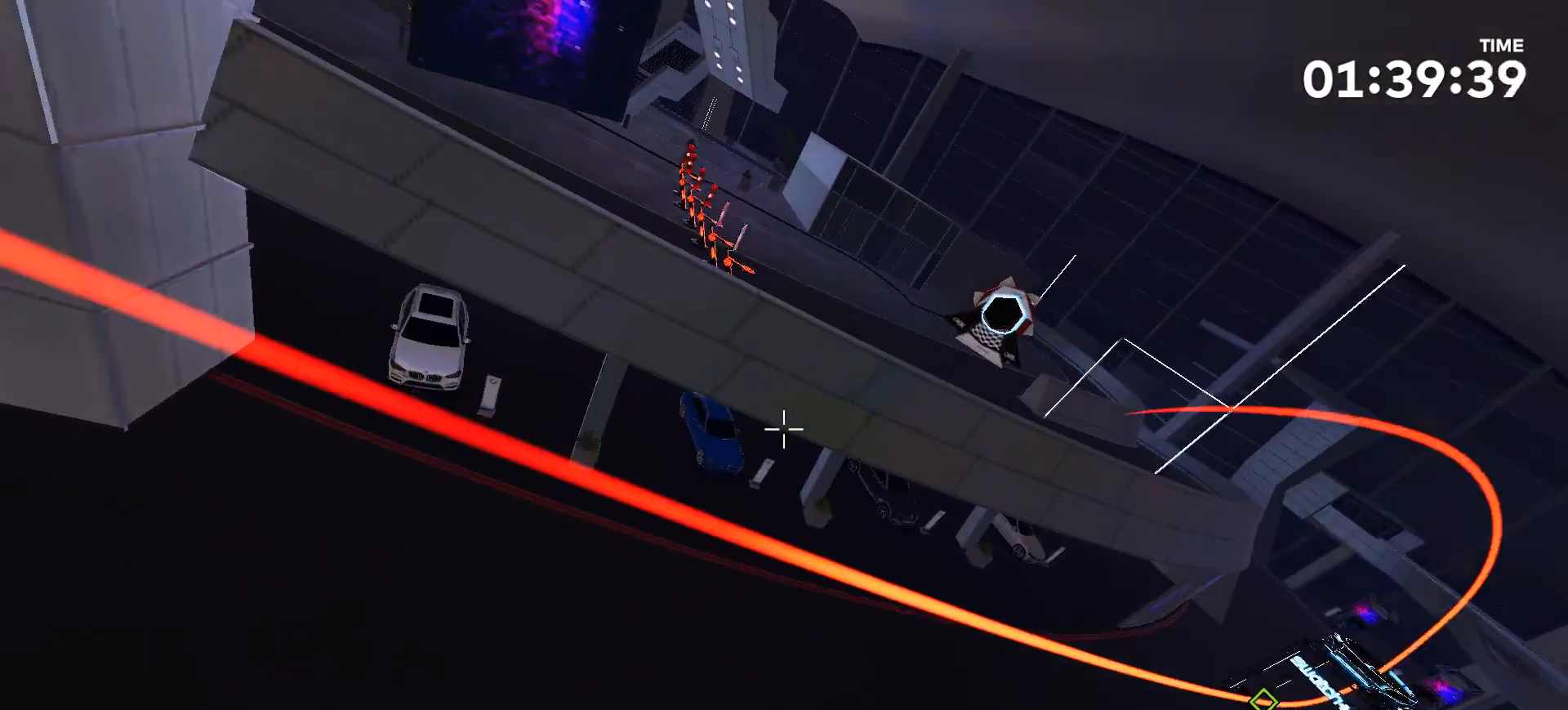
{"buttons": [], "left_stick": "center", "right_stick": "right", "events": [[267, "left_stick", "center"], [333, "right_stick", "right"]]}
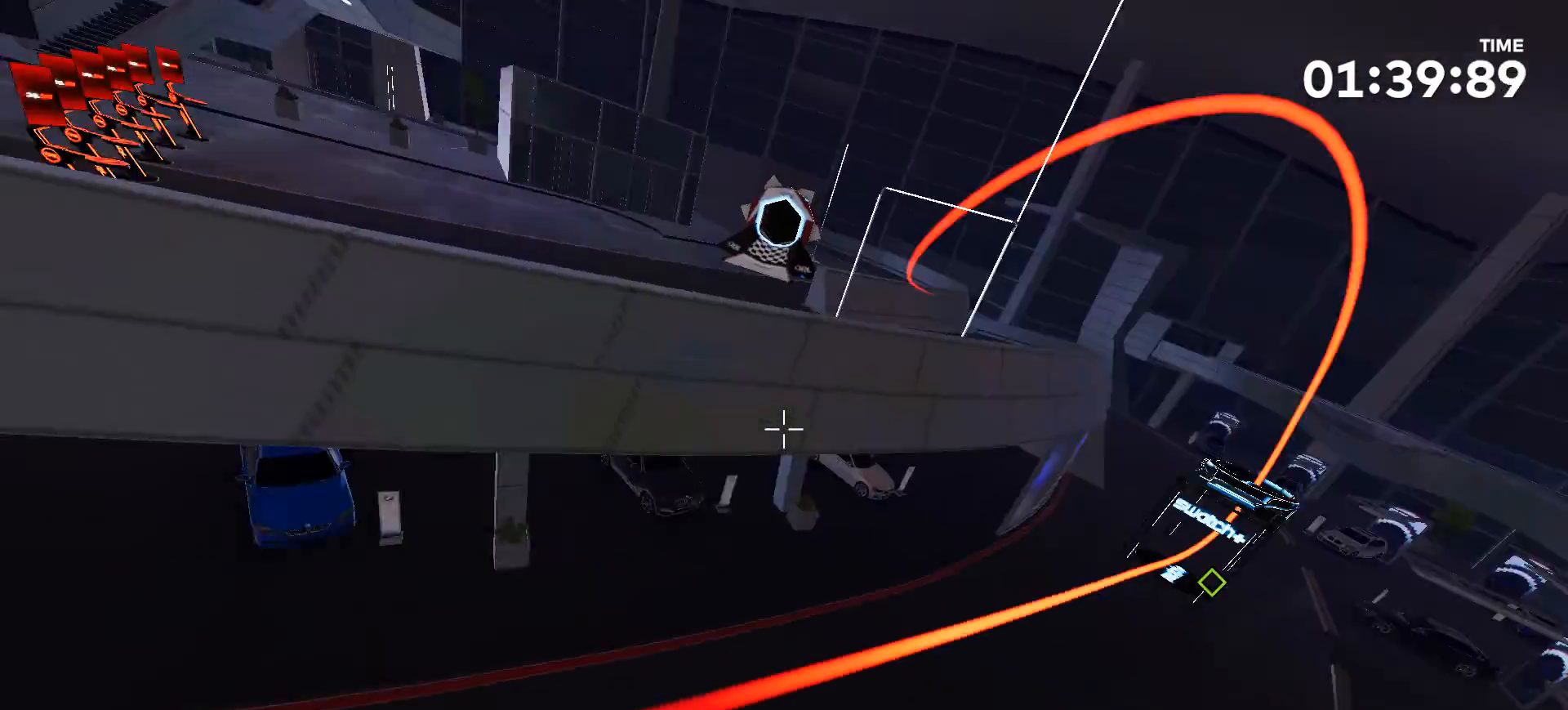
{"buttons": [], "left_stick": "up", "right_stick": "center", "events": [[300, "left_stick", "up"], [300, "right_stick", "center"]]}
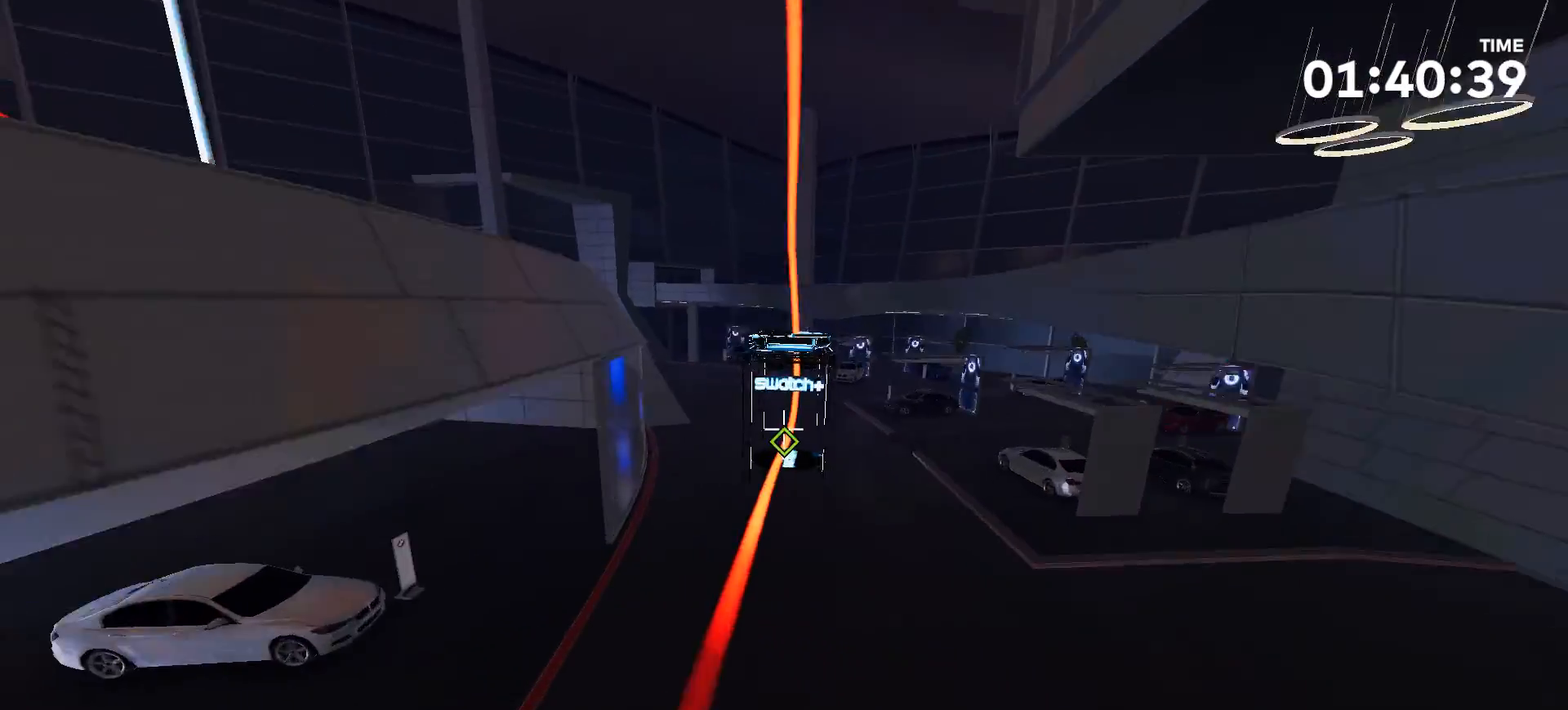
{"buttons": [], "left_stick": "up", "right_stick": "center", "events": []}
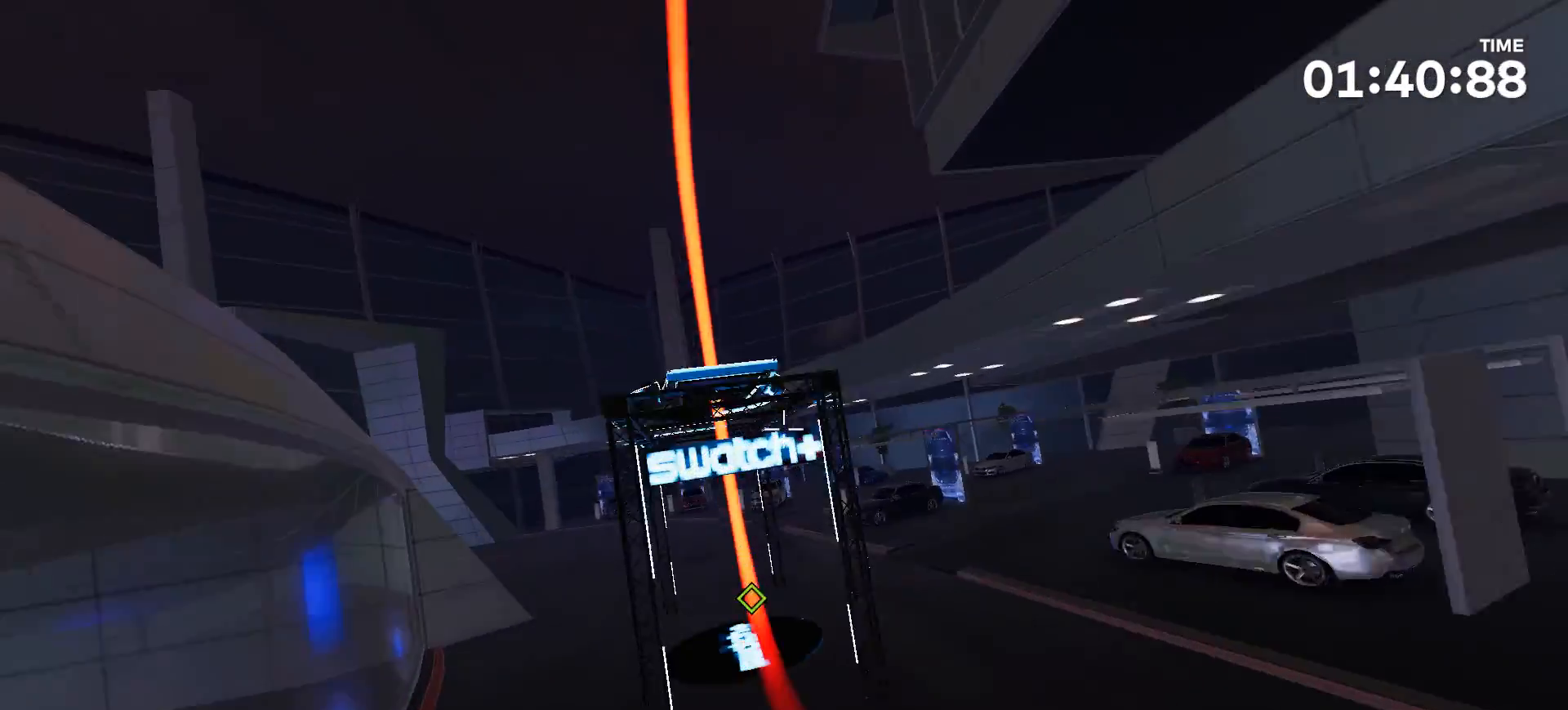
{"buttons": [], "left_stick": "up", "right_stick": "down", "events": [[267, "right_stick", "down"]]}
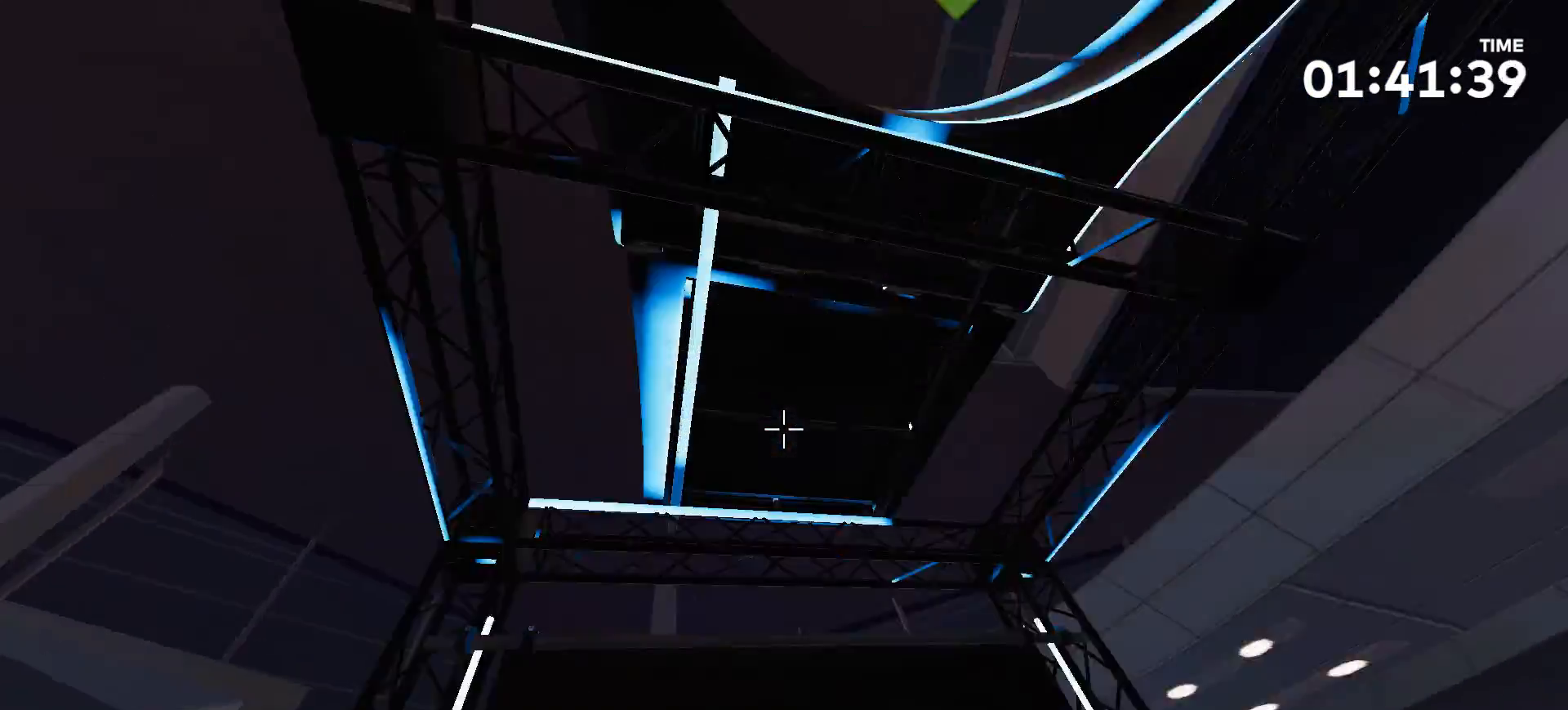
{"buttons": [], "left_stick": "center", "right_stick": "down", "events": [[467, "left_stick", "center"]]}
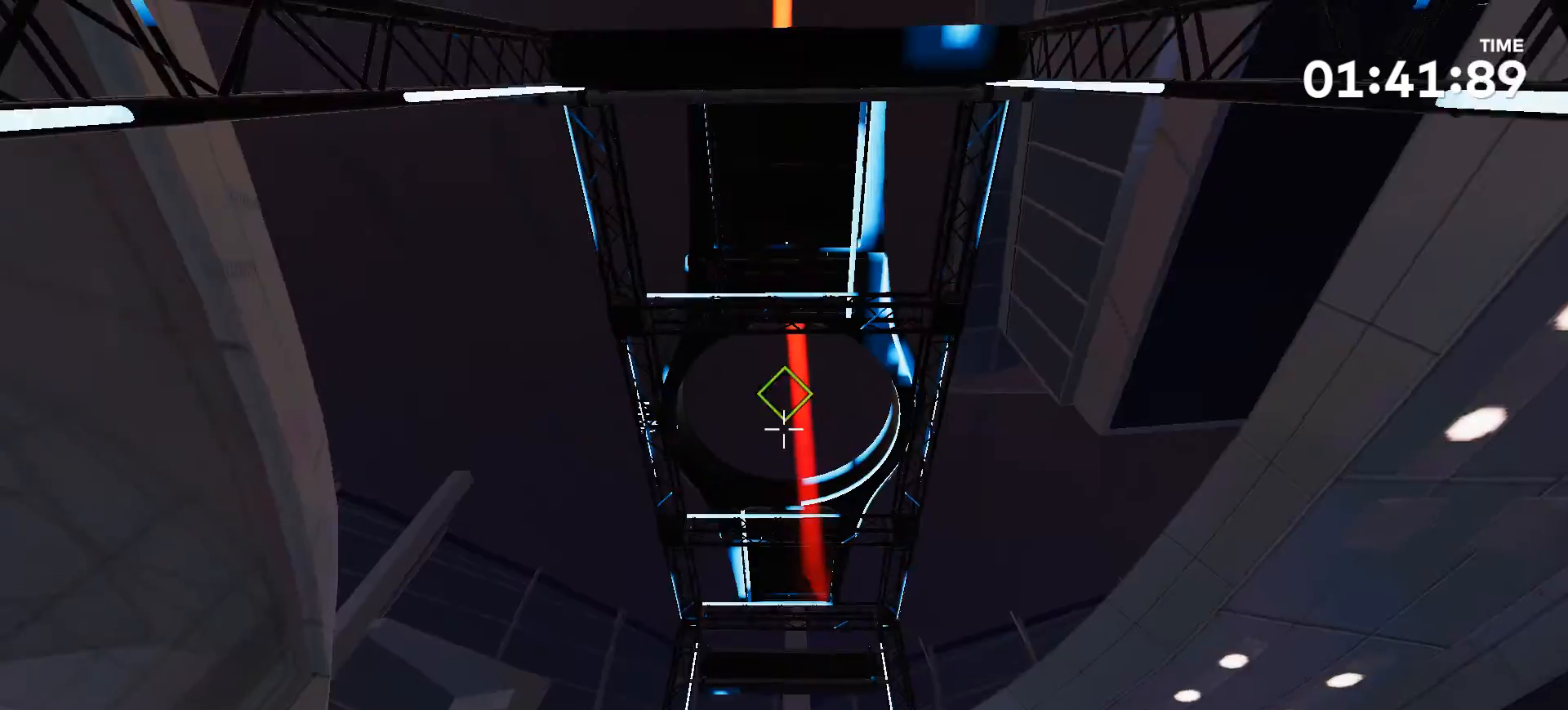
{"buttons": [], "left_stick": "up", "right_stick": "center", "events": [[367, "right_stick", "center"], [500, "left_stick", "up"]]}
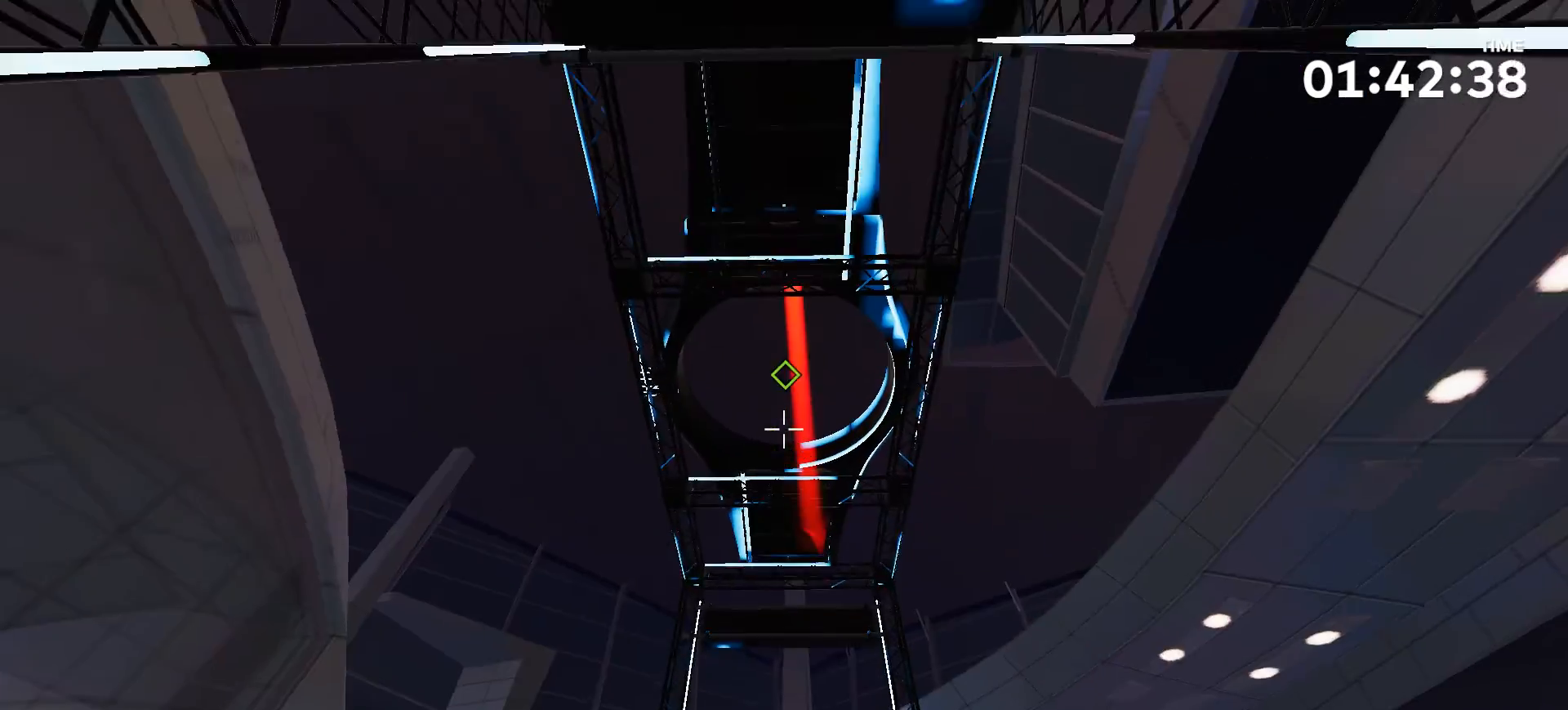
{"buttons": [], "left_stick": "up", "right_stick": "center", "events": [[33, "right_stick", "up"], [167, "right_stick", "center"]]}
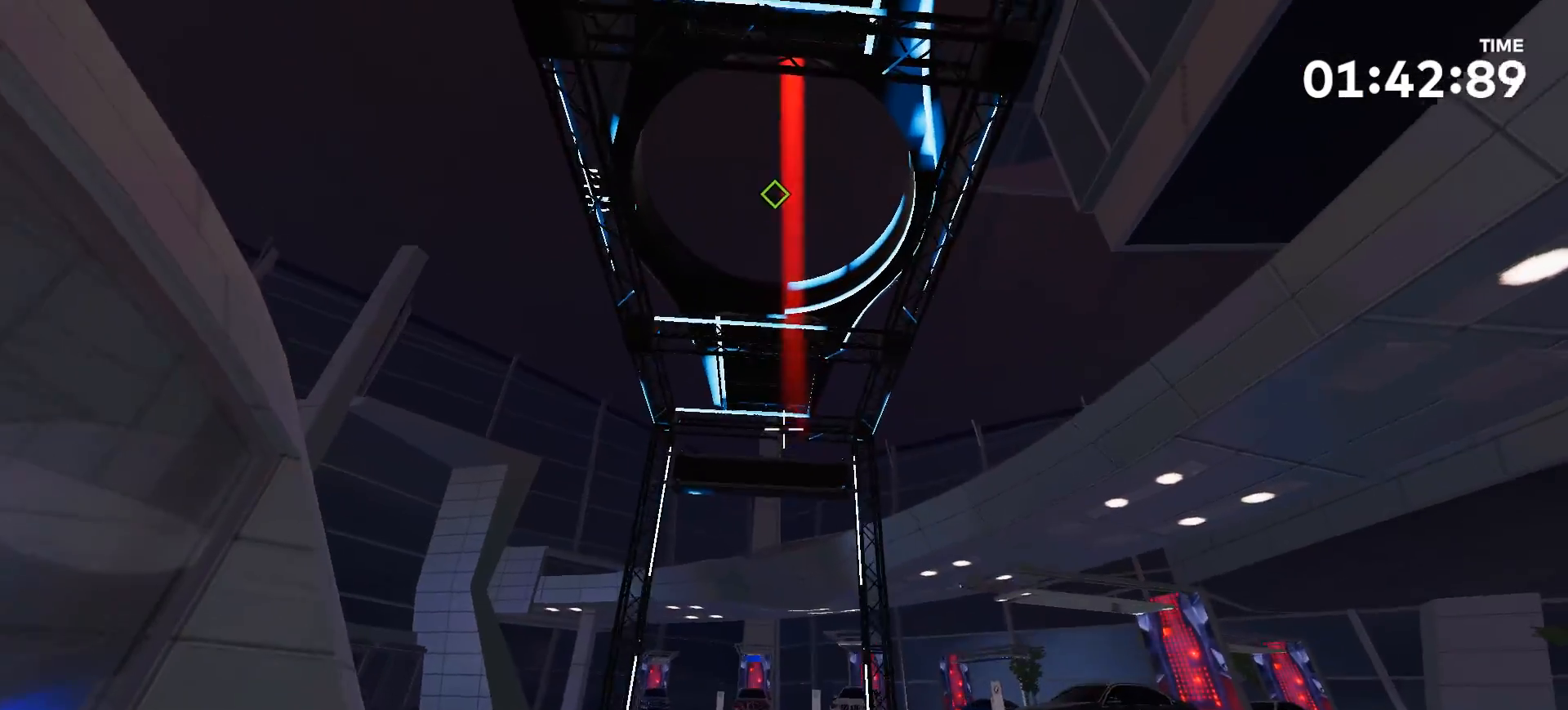
{"buttons": [], "left_stick": "up", "right_stick": "center", "events": []}
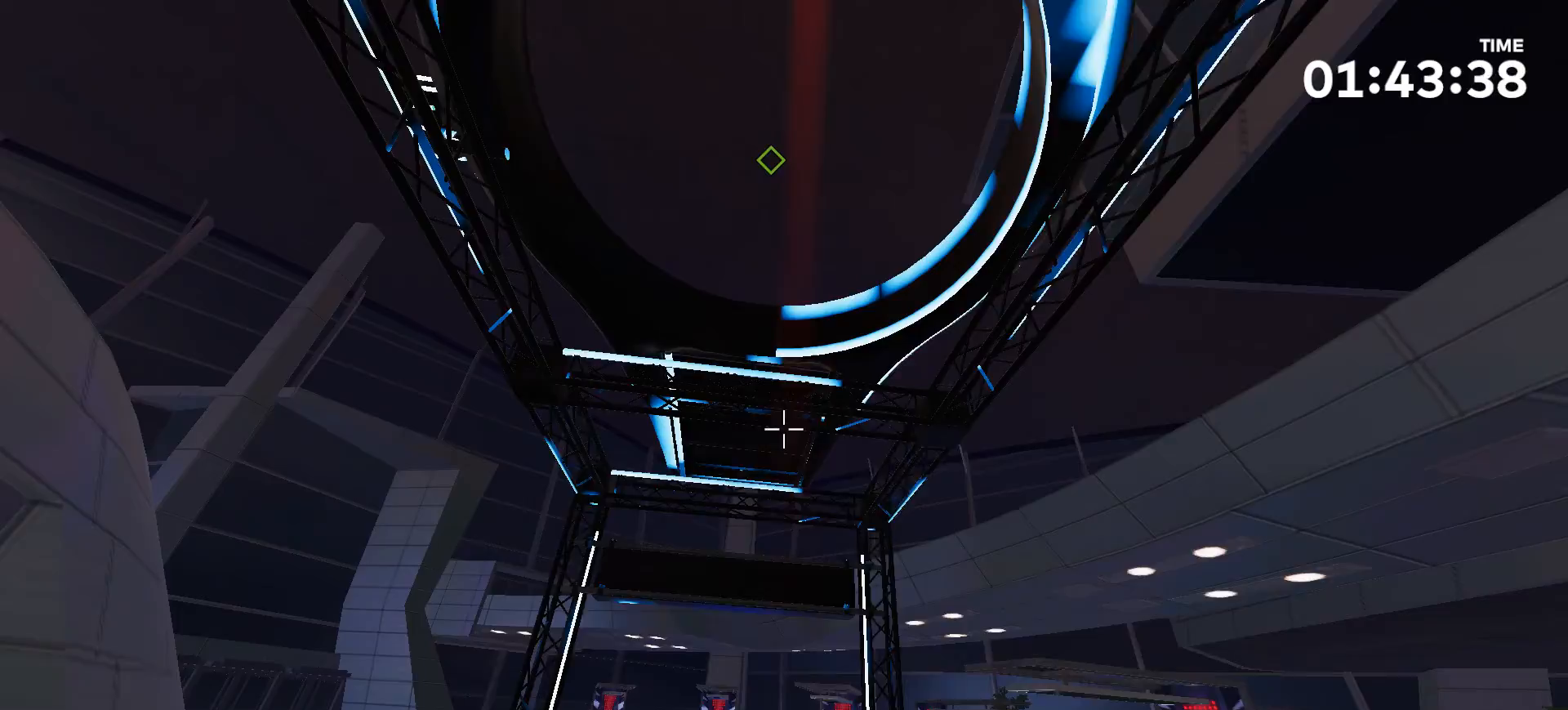
{"buttons": [], "left_stick": "up", "right_stick": "down", "events": [[33, "right_stick", "down"]]}
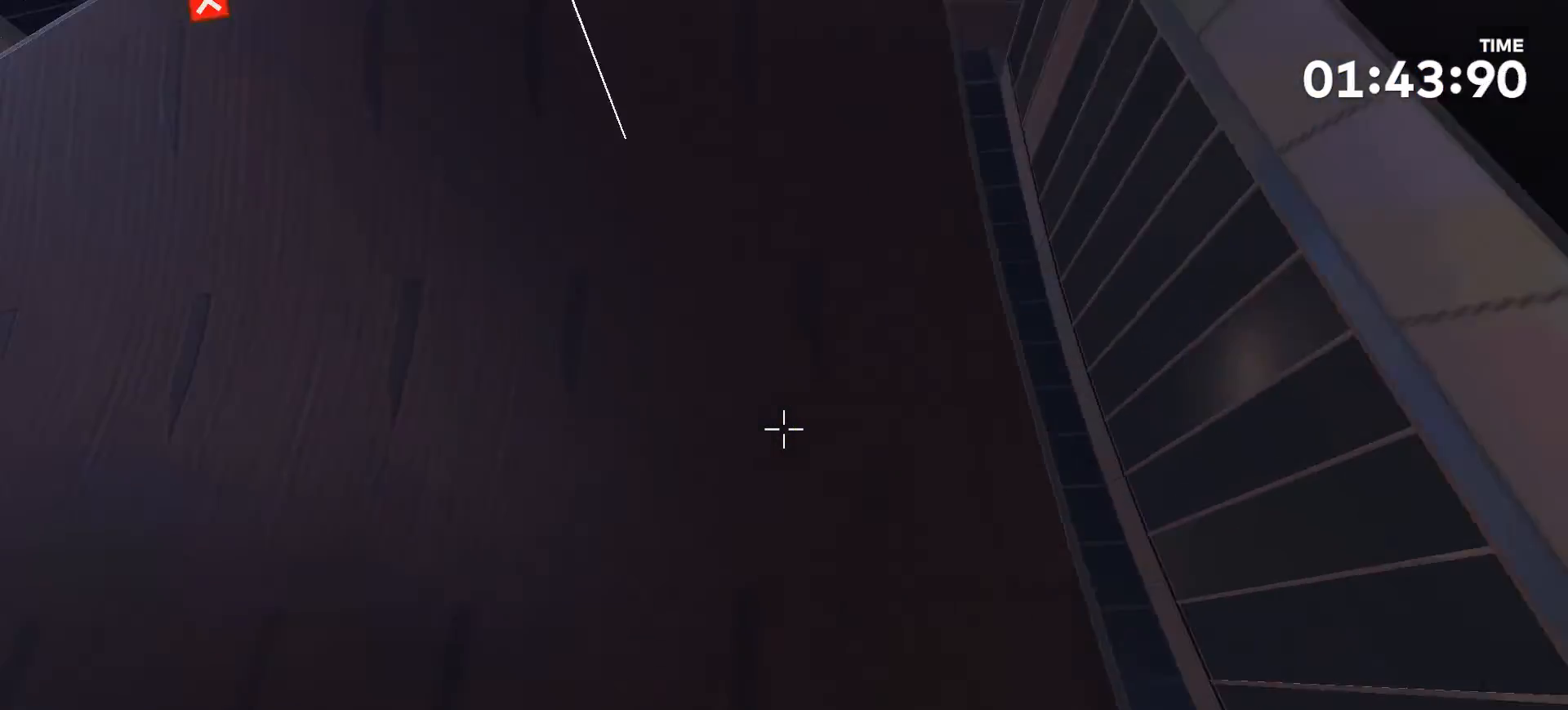
{"buttons": [], "left_stick": "center", "right_stick": "down", "events": [[500, "left_stick", "center"]]}
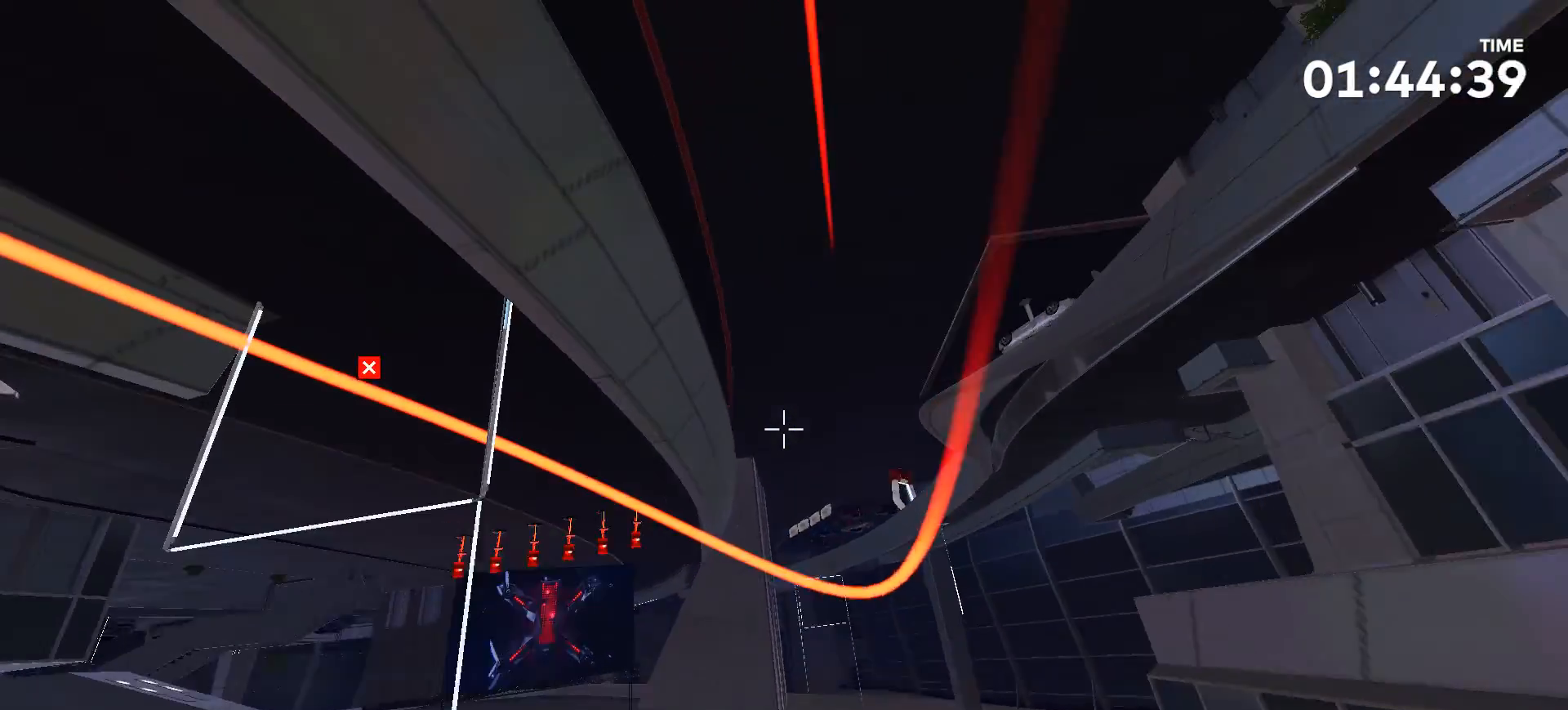
{"buttons": [], "left_stick": "down", "right_stick": "down", "events": [[67, "left_stick", "down"]]}
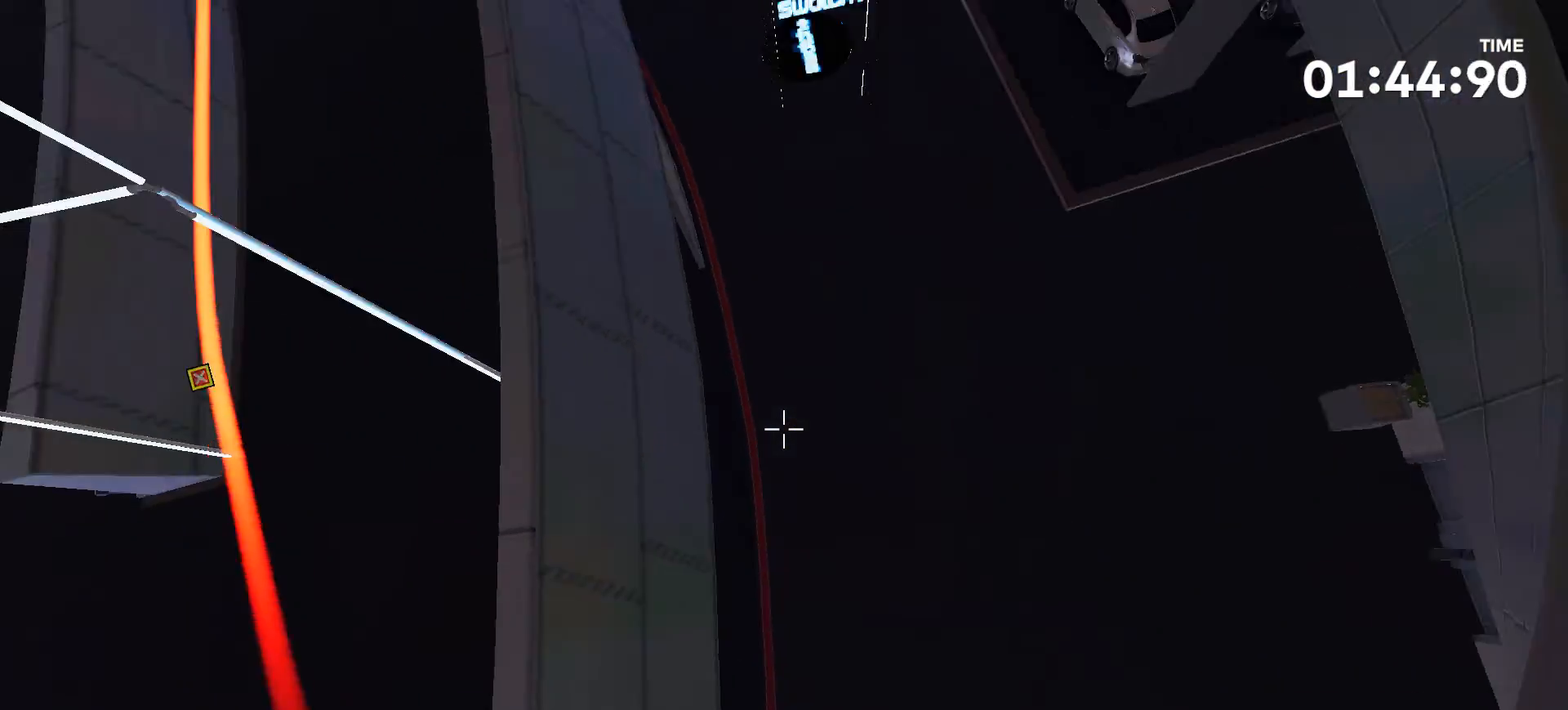
{"buttons": [], "left_stick": "up", "right_stick": "center", "events": [[100, "left_stick", "center"], [167, "left_stick", "up"], [367, "right_stick", "center"]]}
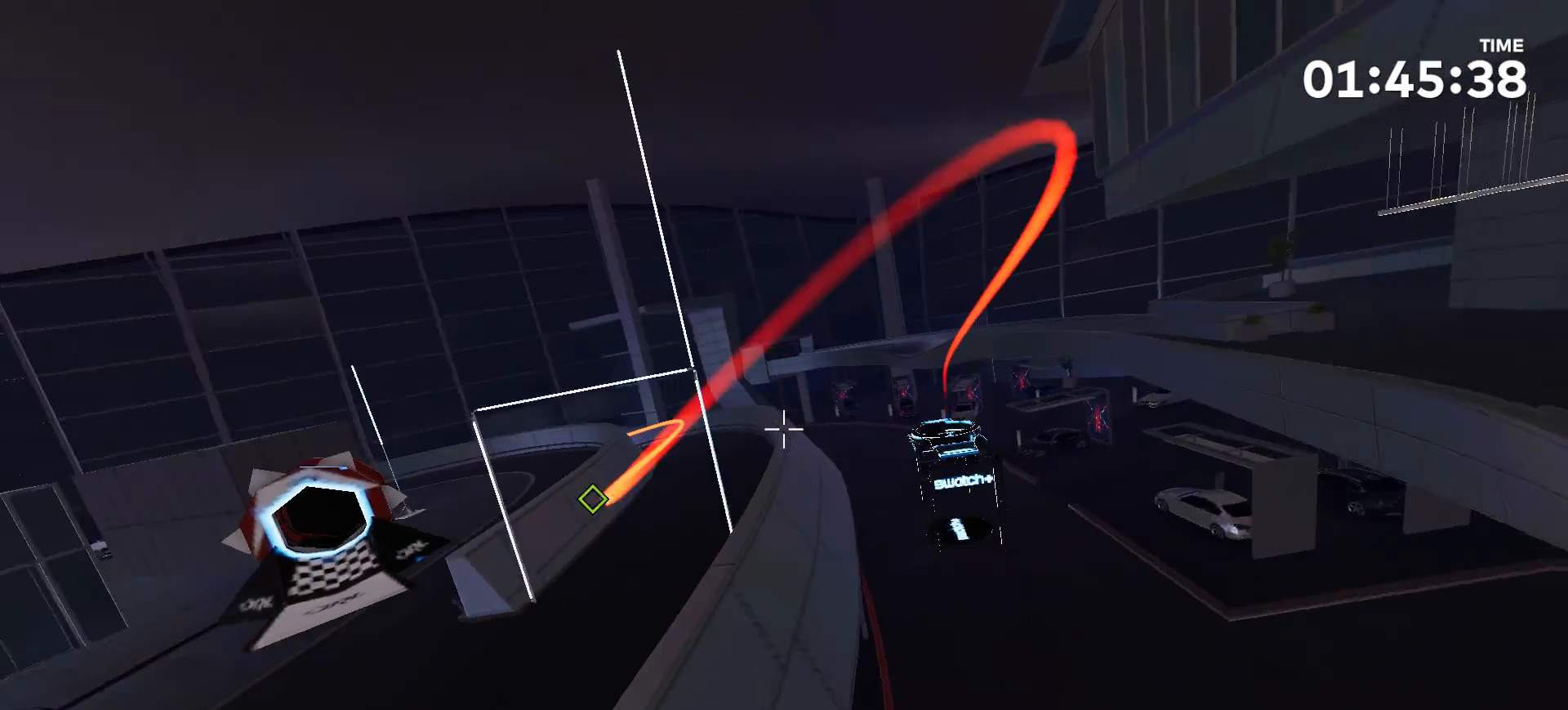
{"buttons": [], "left_stick": "up", "right_stick": "center", "events": []}
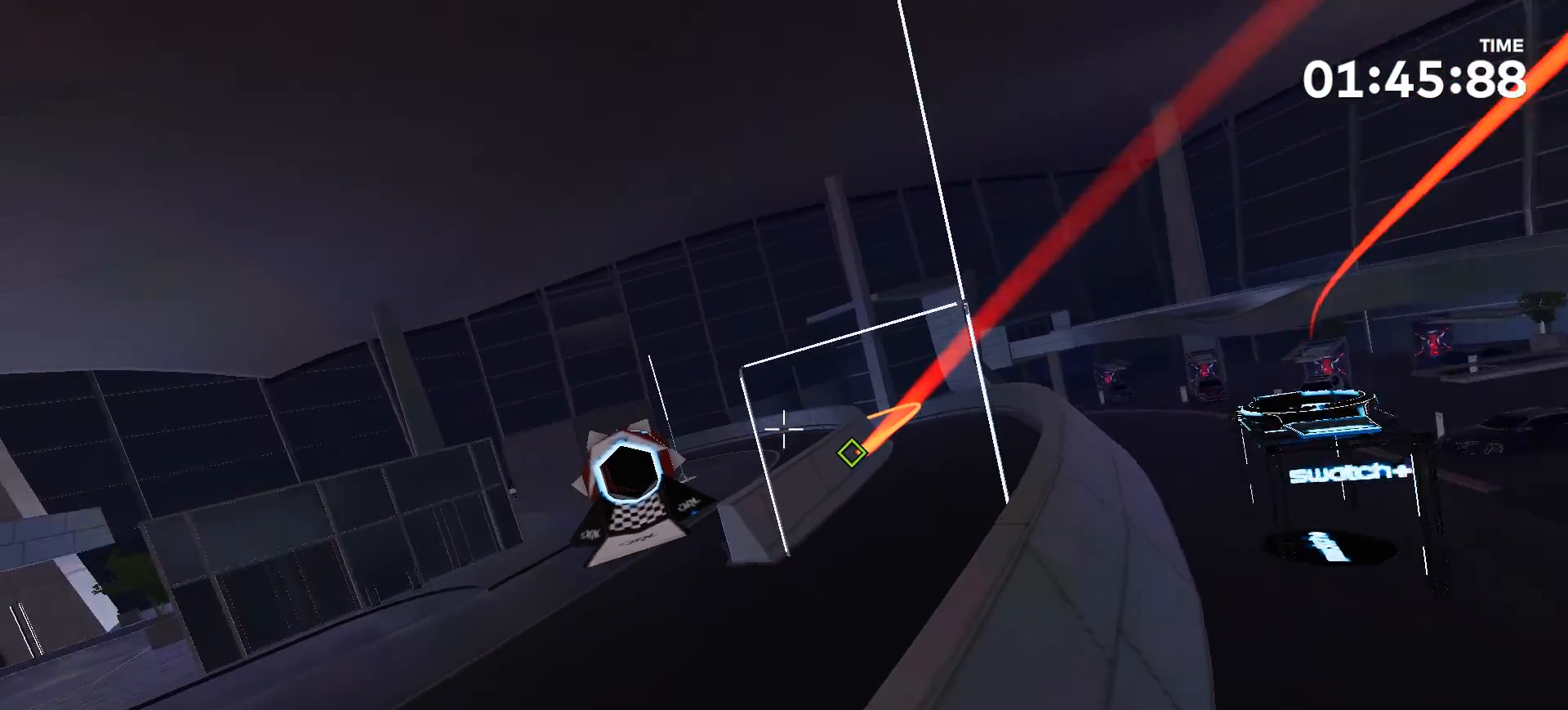
{"buttons": [], "left_stick": "center", "right_stick": "center", "events": [[167, "left_stick", "center"], [300, "right_stick", "up-right"], [500, "right_stick", "center"]]}
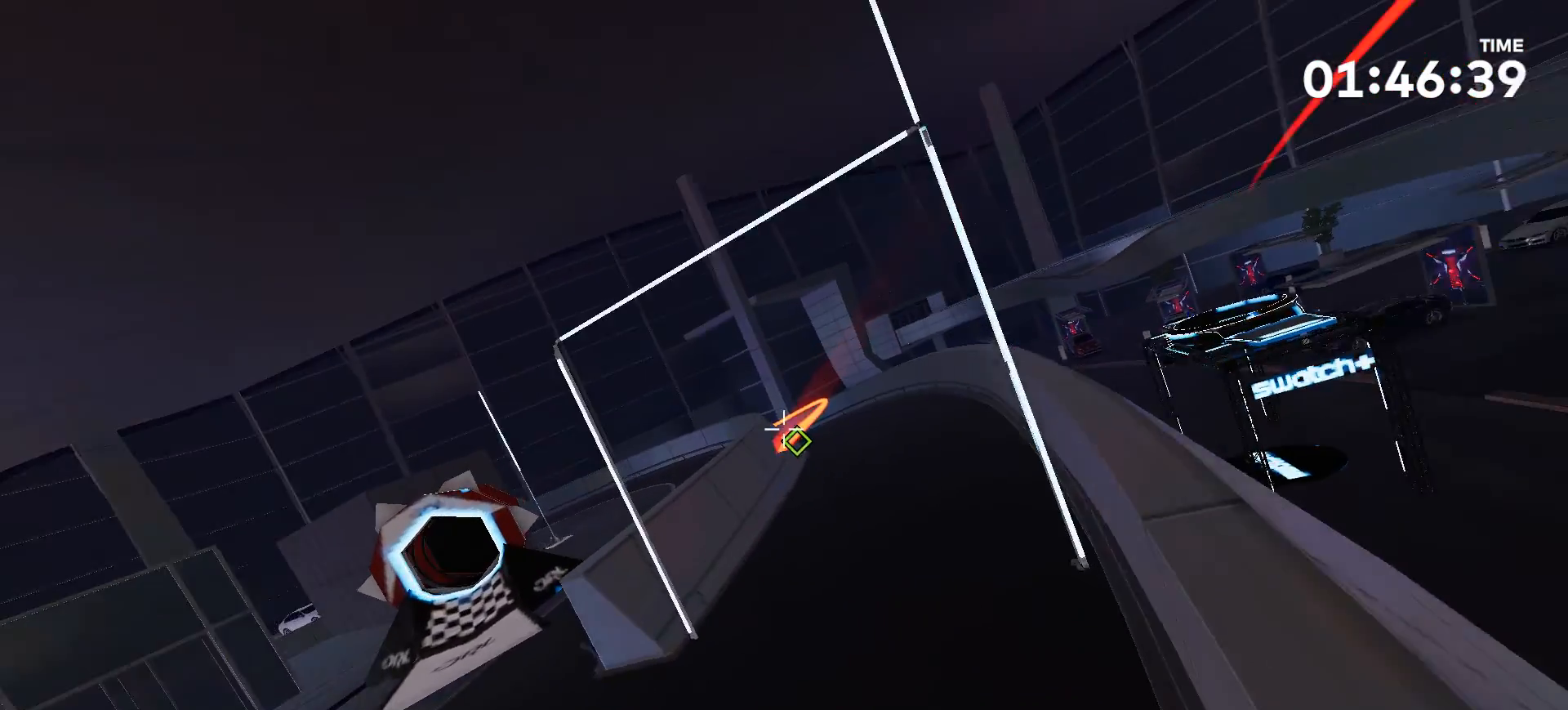
{"buttons": [], "left_stick": "up", "right_stick": "center", "events": [[467, "left_stick", "up"]]}
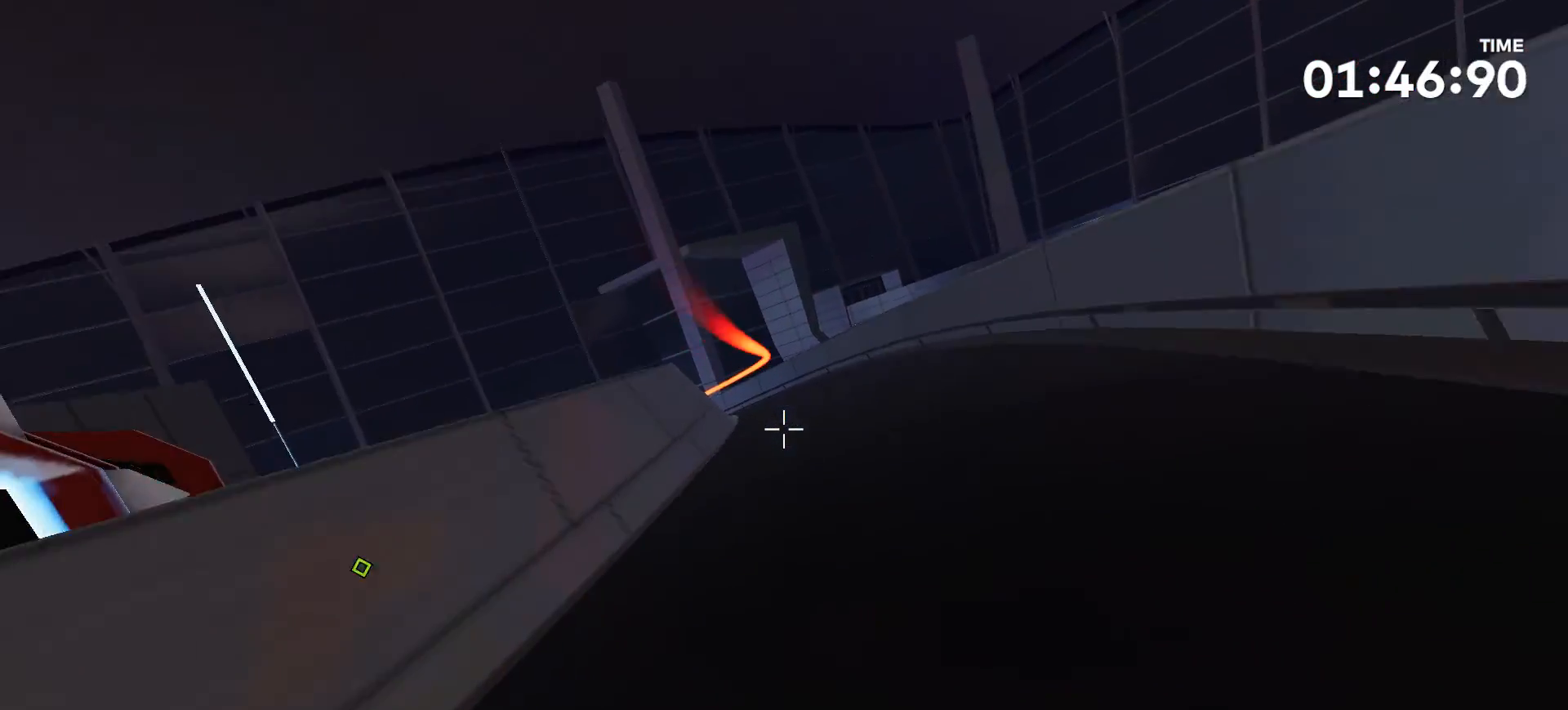
{"buttons": [], "left_stick": "up", "right_stick": "up-left", "events": [[300, "right_stick", "up-left"]]}
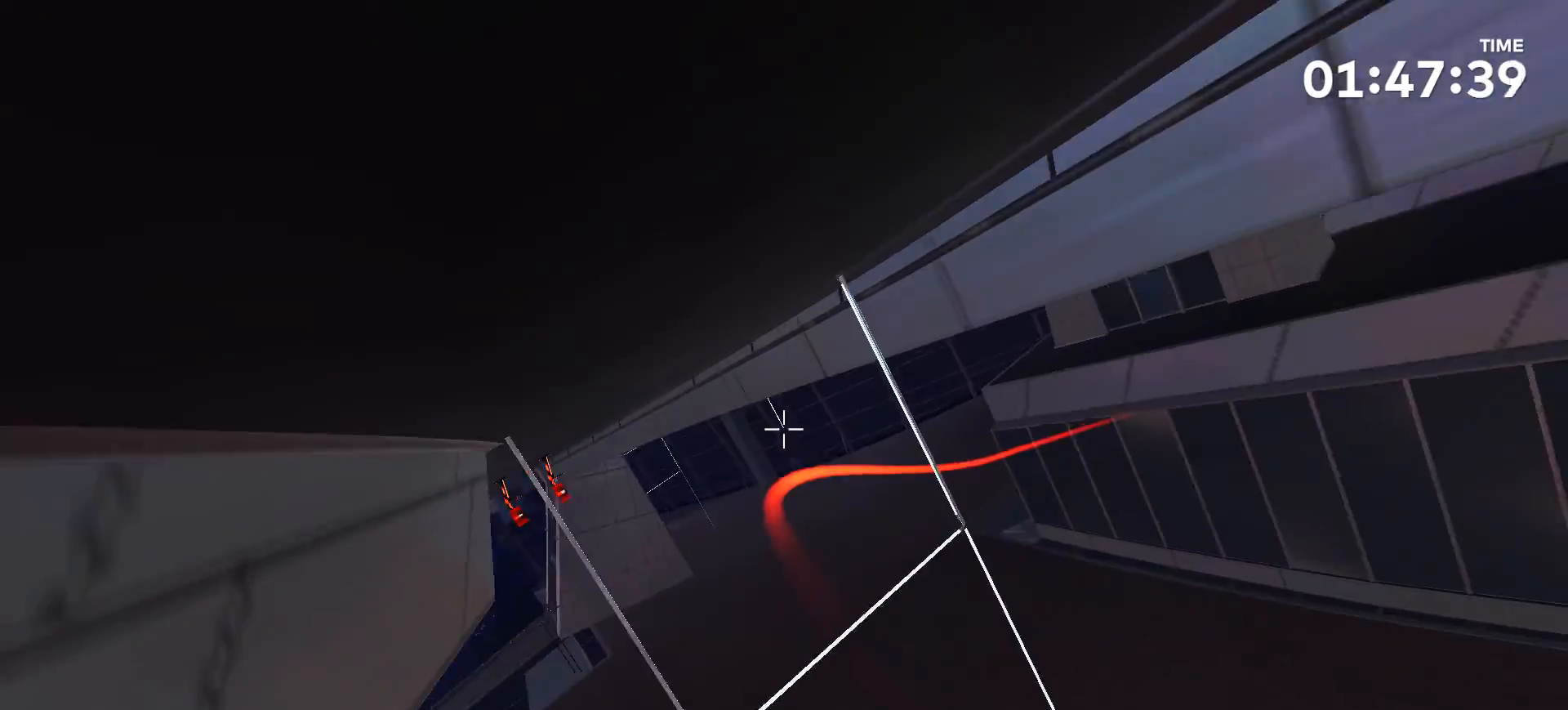
{"buttons": [], "left_stick": "center", "right_stick": "center", "events": [[333, "left_stick", "center"], [467, "right_stick", "center"]]}
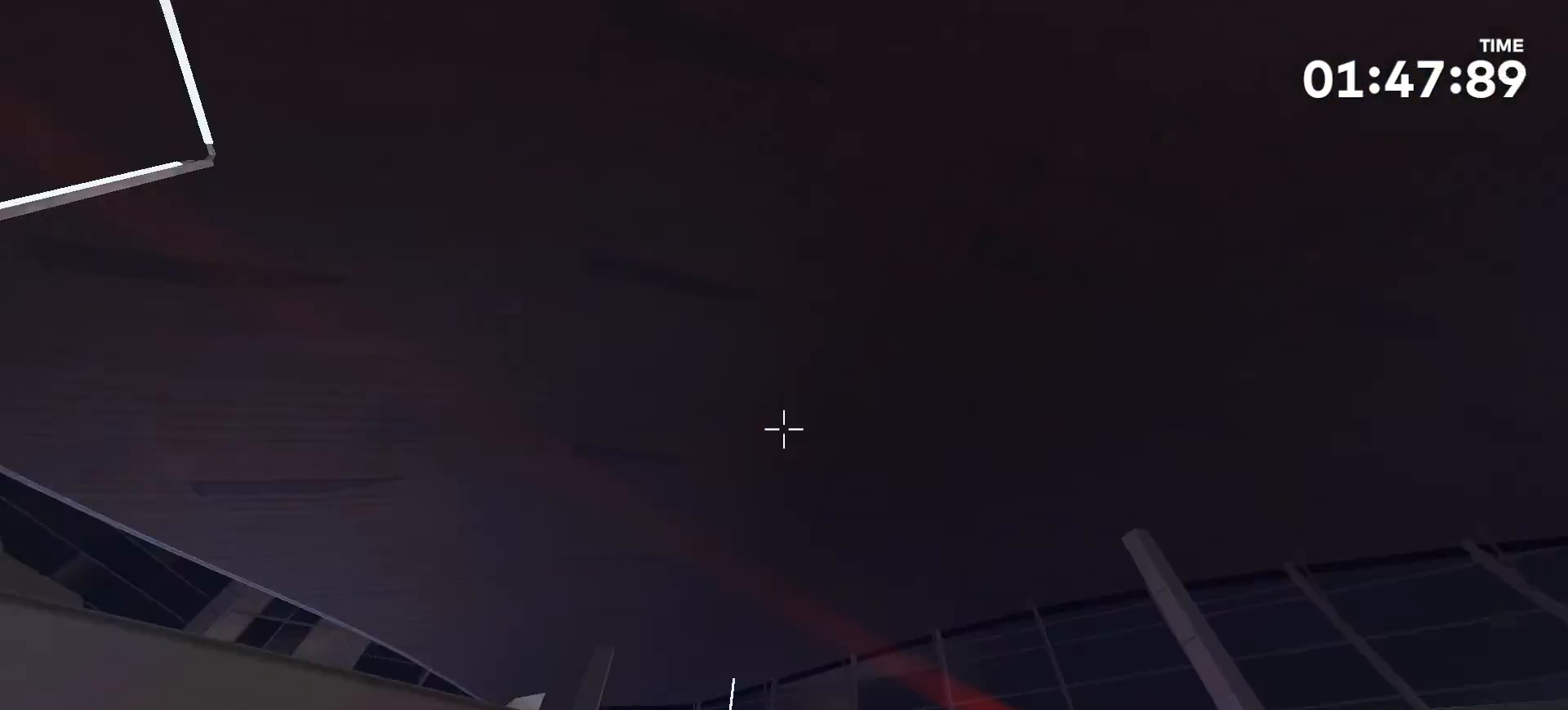
{"buttons": [], "left_stick": "center", "right_stick": "up", "events": [[400, "right_stick", "up"]]}
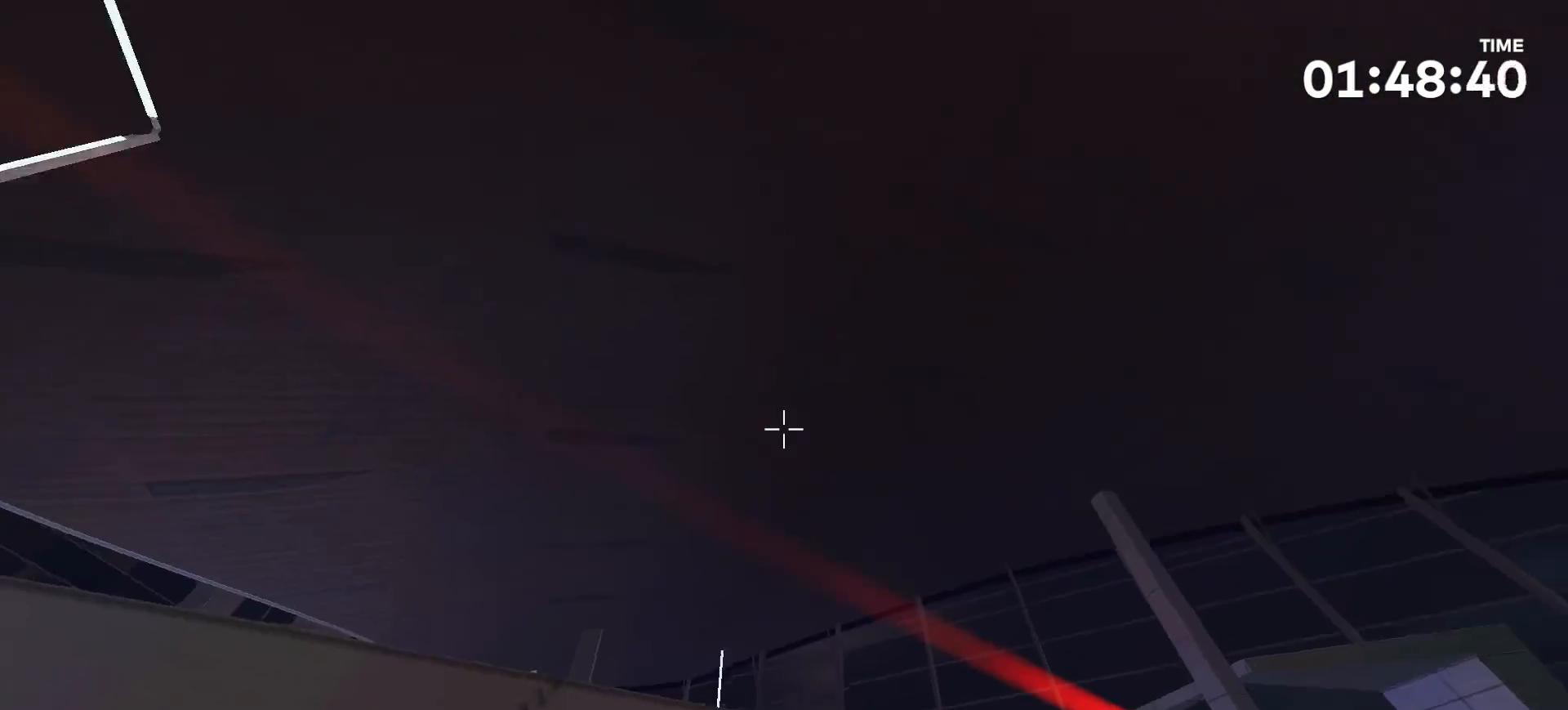
{"buttons": [], "left_stick": "up-right", "right_stick": "up-right", "events": [[33, "left_stick", "up"], [200, "right_stick", "up-right"], [267, "left_stick", "center"], [400, "left_stick", "up-right"]]}
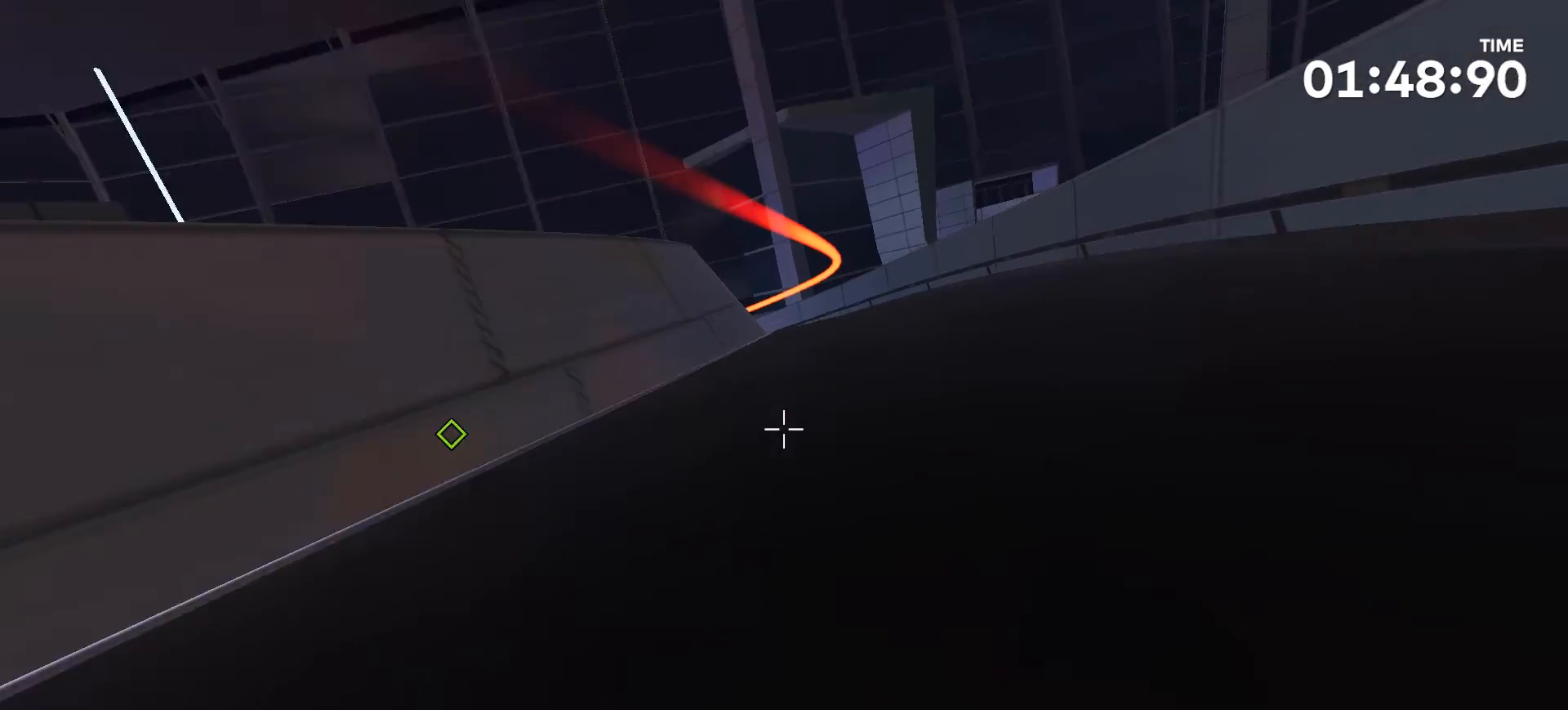
{"buttons": [], "left_stick": "up", "right_stick": "left", "events": [[100, "right_stick", "center"], [133, "left_stick", "up"], [300, "right_stick", "left"]]}
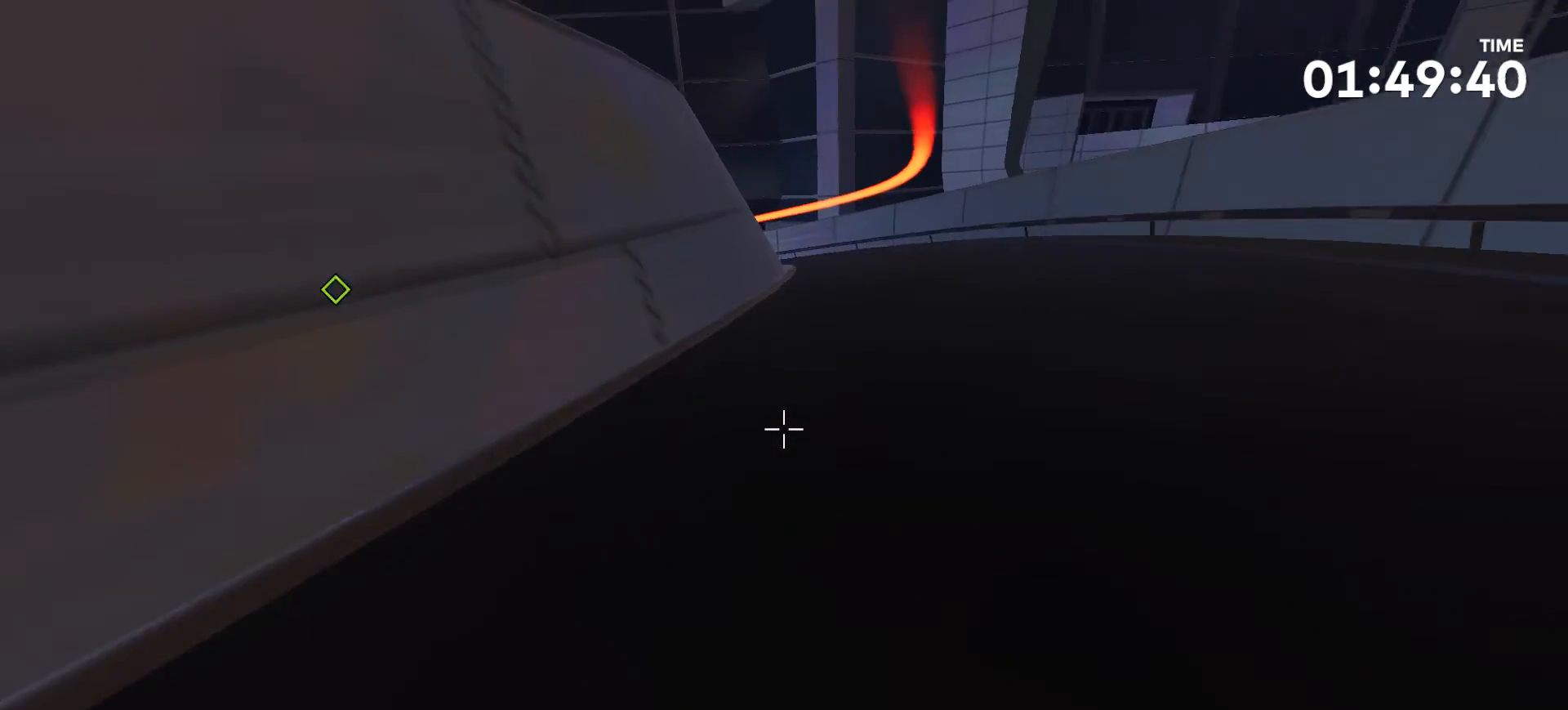
{"buttons": [], "left_stick": "up", "right_stick": "left", "events": []}
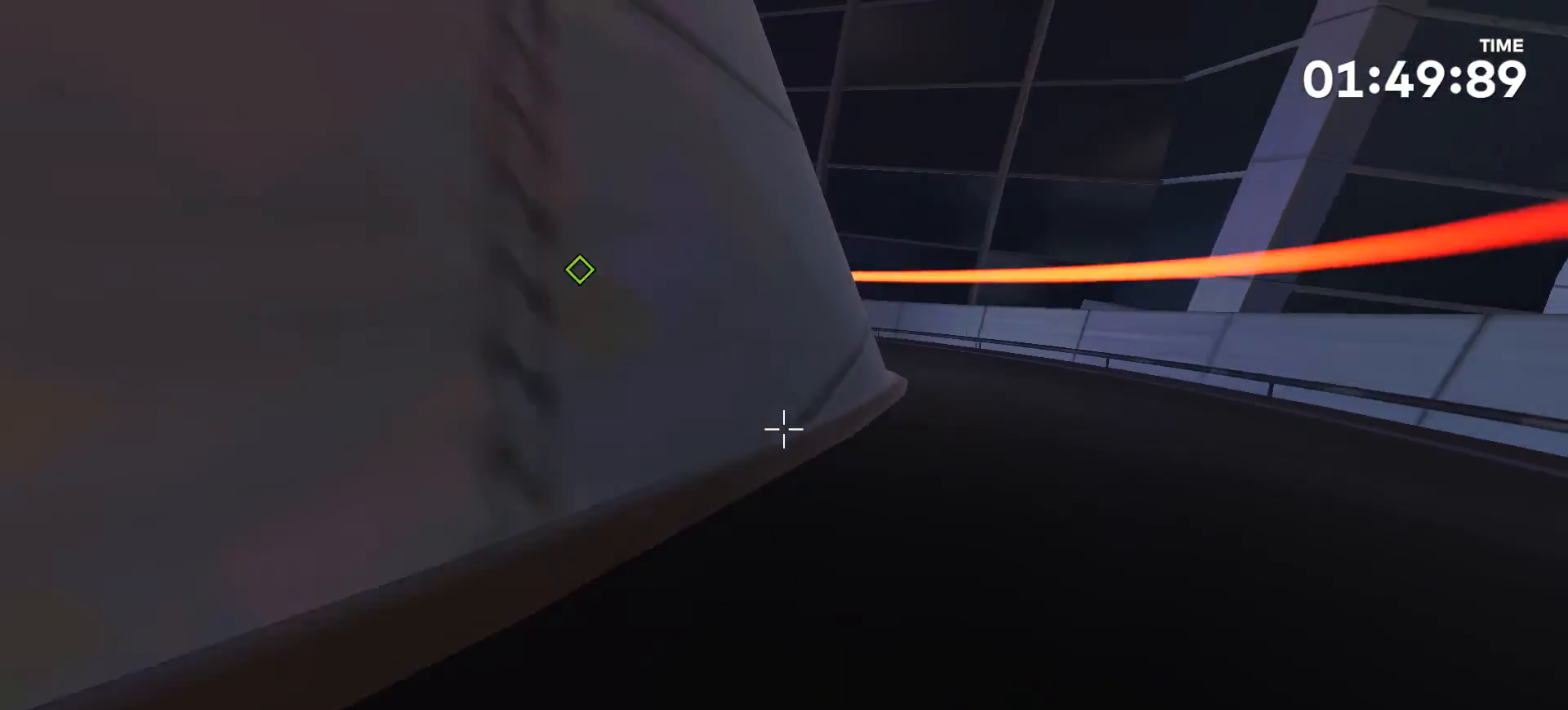
{"buttons": [], "left_stick": "up", "right_stick": "center", "events": [[33, "left_stick", "up-left"], [200, "left_stick", "up"], [400, "right_stick", "center"]]}
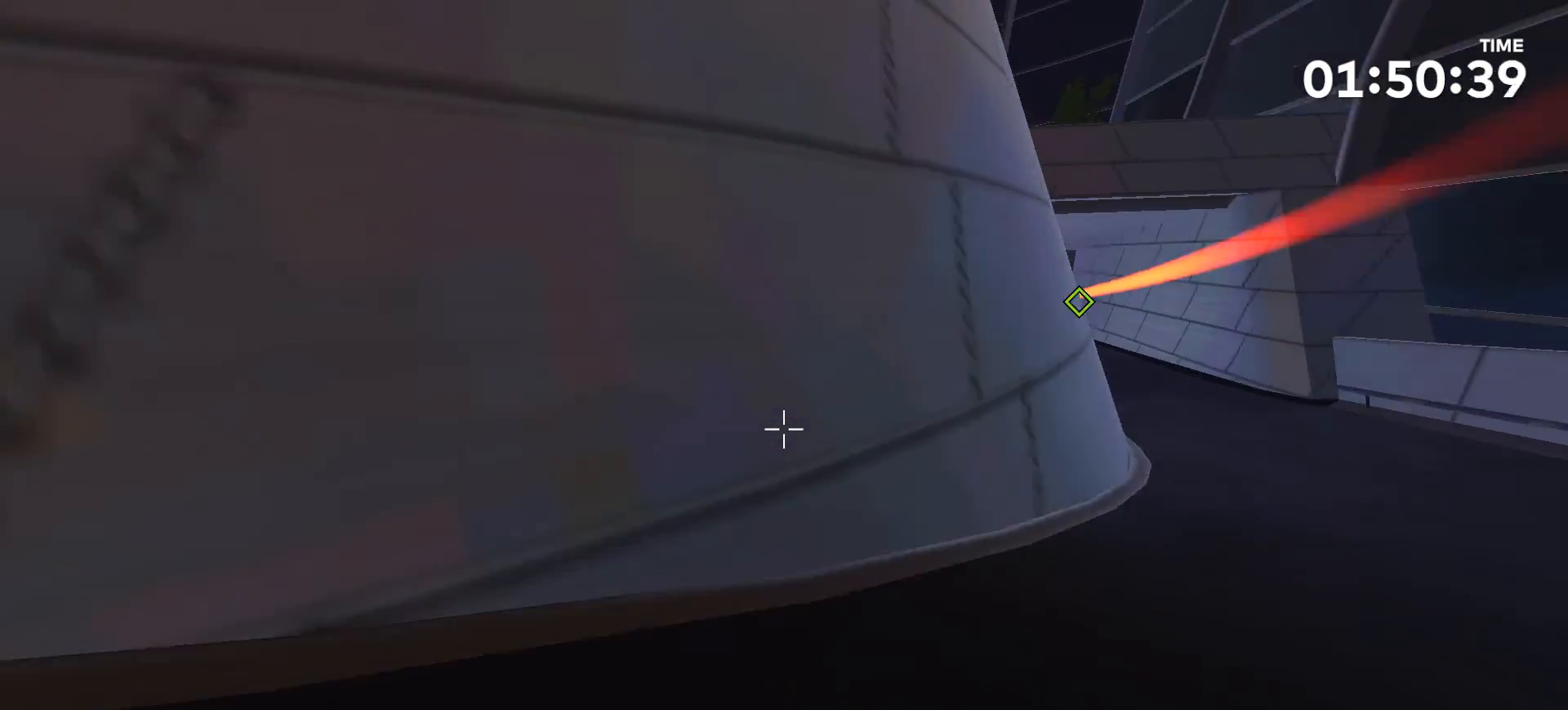
{"buttons": [], "left_stick": "up", "right_stick": "up-left", "events": [[67, "left_stick", "center"], [300, "left_stick", "up"], [500, "right_stick", "up-left"]]}
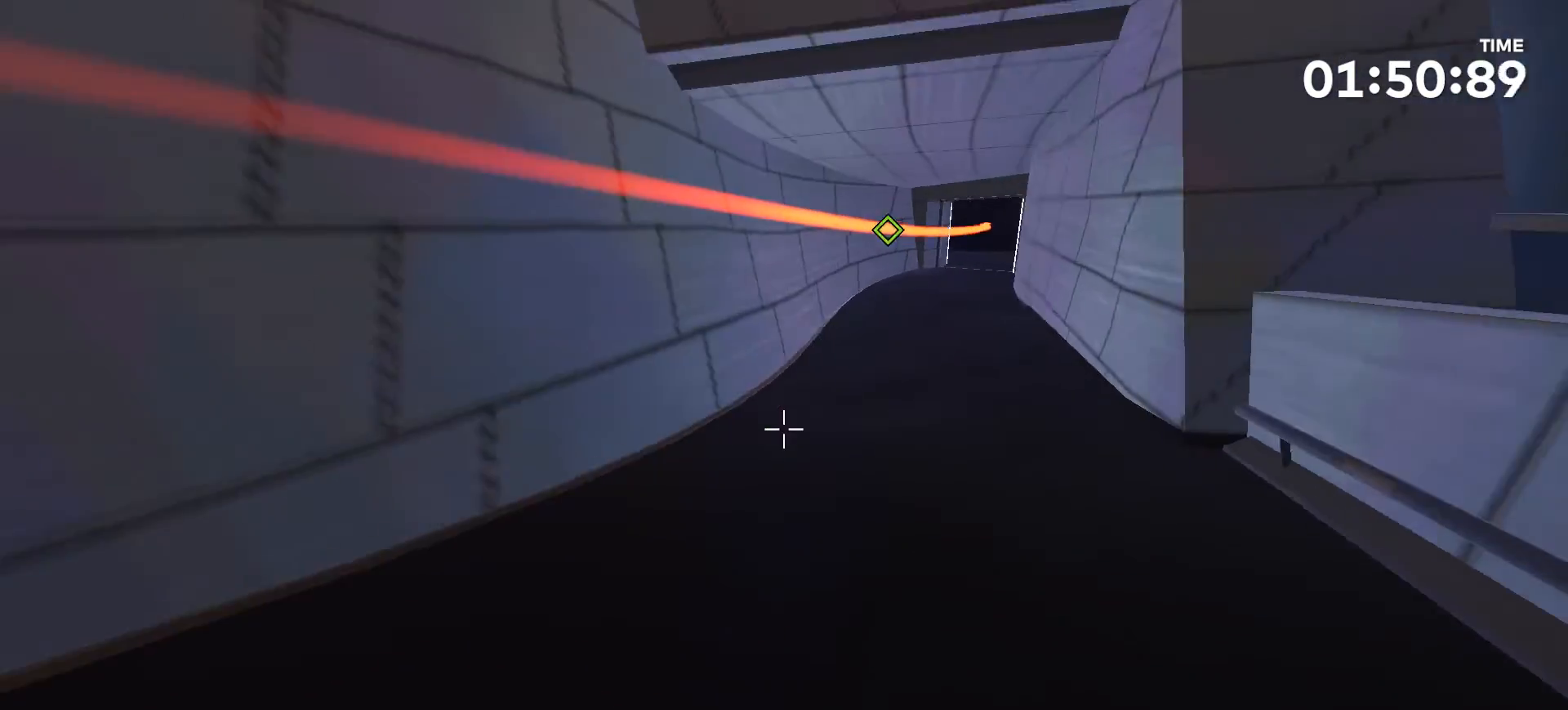
{"buttons": [], "left_stick": "up", "right_stick": "right", "events": [[400, "right_stick", "center"], [500, "right_stick", "right"]]}